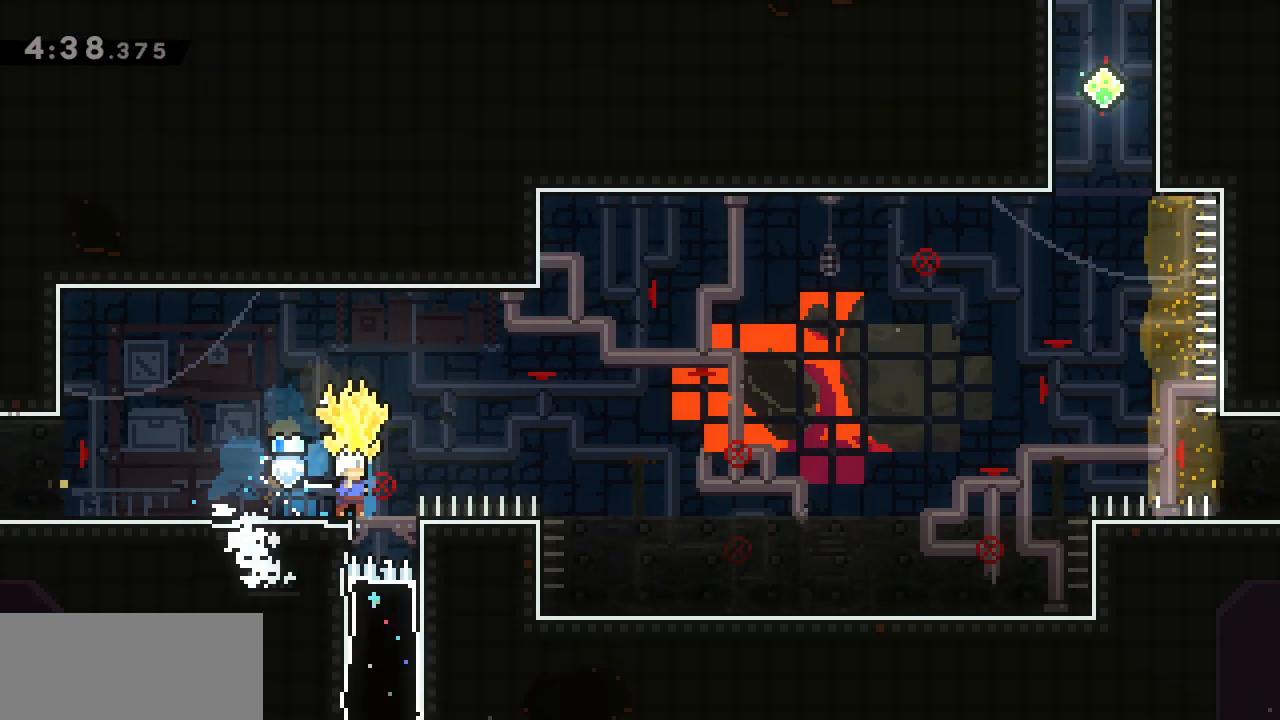
Gameplay with keyboard; each line is a JSON object with the keys held at the frame after it. "events" lists presses ("down") and releases ("up") of "a", "d", "g", "j", "s", "shift" and "w" between this image and that frame as [ms after this image, input, new state], when the widget could be followed in between. No other keys are recorded. Mouse input is not recorded. Not read: other_keys.
{"keys": ["d", "g", "j"], "events": [[67, "j", "down"]]}
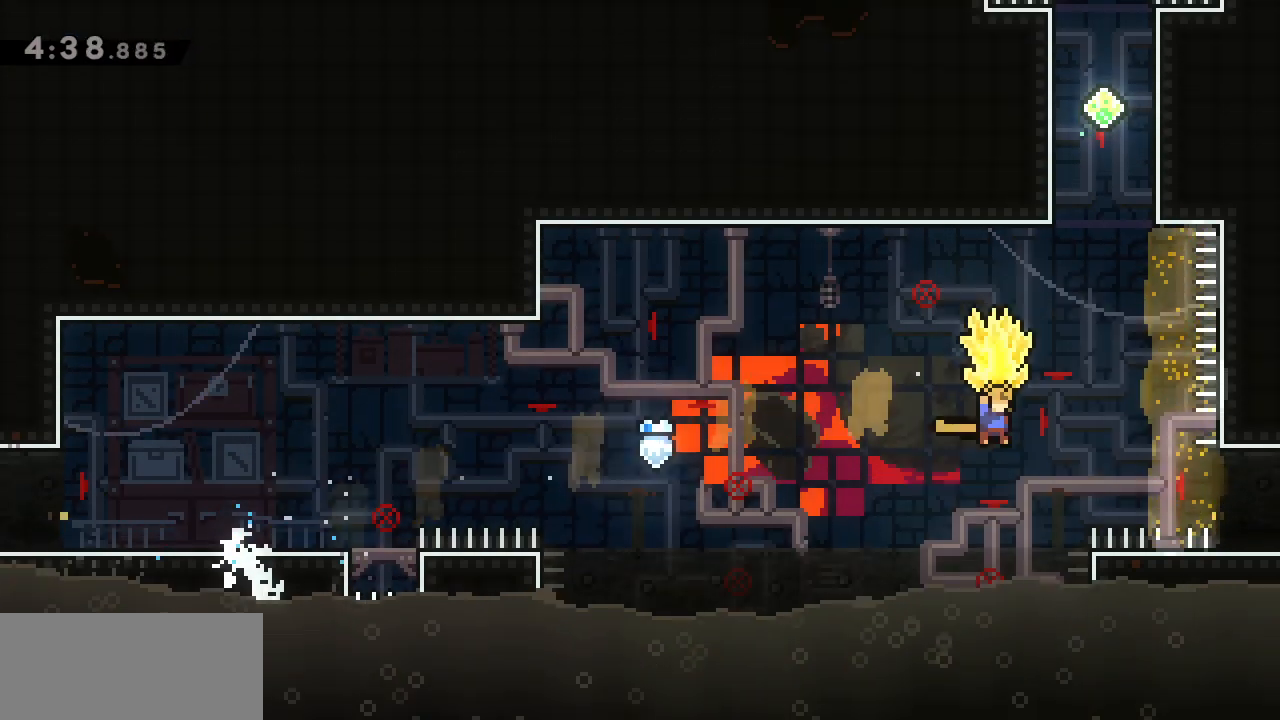
{"keys": ["g", "w"], "events": [[83, "g", "up"], [83, "j", "up"], [83, "w", "down"], [133, "d", "up"], [317, "g", "down"]]}
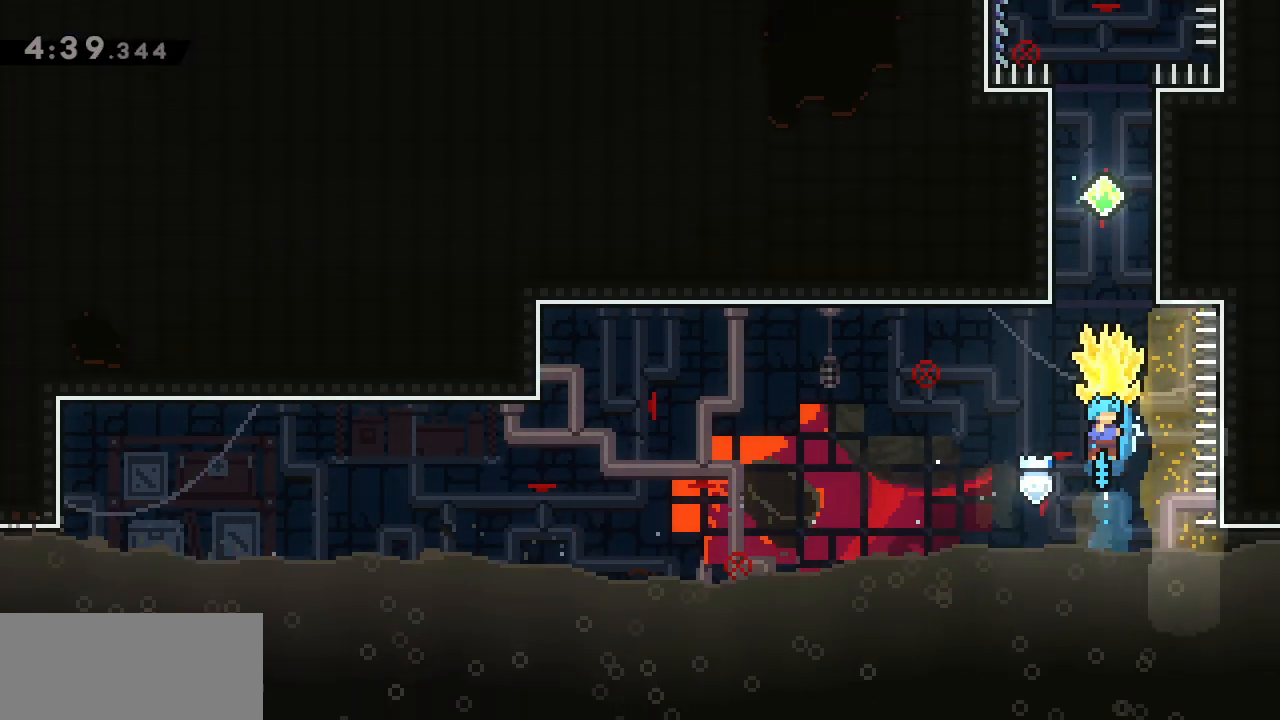
{"keys": ["a", "g", "j"], "events": [[100, "a", "down"], [233, "d", "down"], [233, "j", "down"], [233, "w", "up"], [283, "a", "up"], [383, "j", "up"], [433, "a", "down"], [433, "d", "up"], [483, "j", "down"]]}
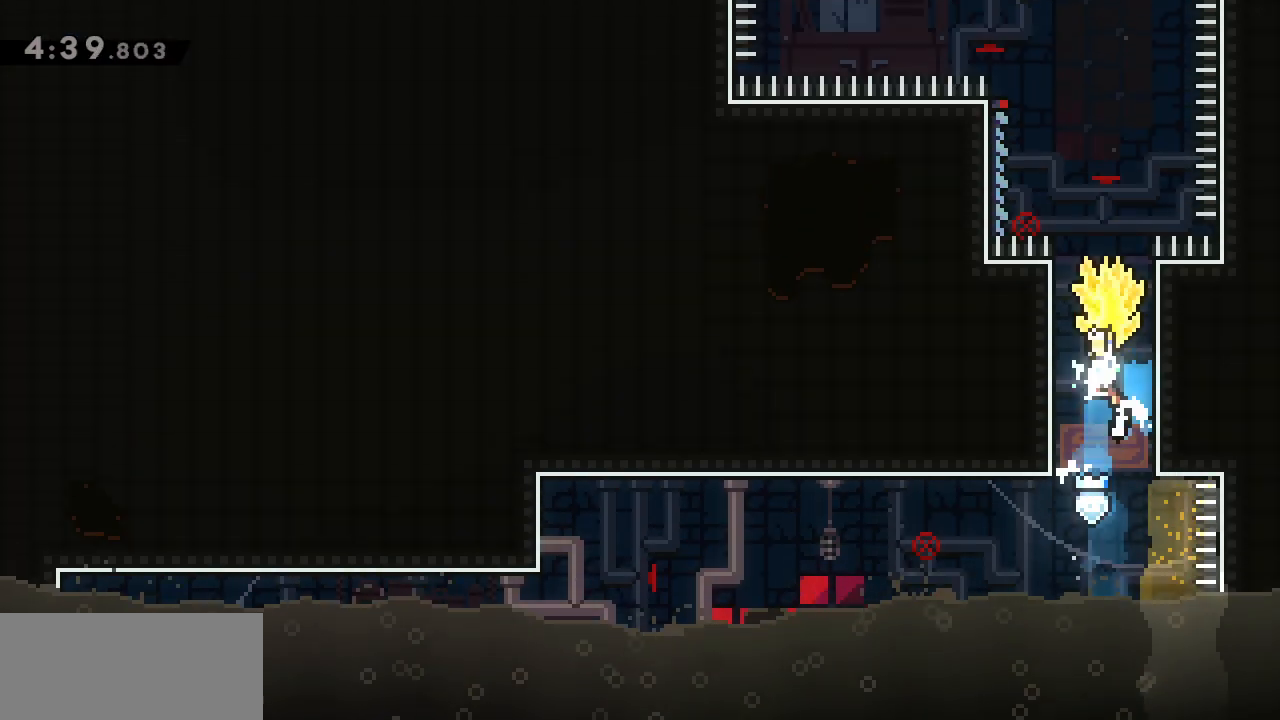
{"keys": ["a", "g", "j"], "events": [[67, "j", "up"], [117, "a", "up"], [117, "d", "down"], [117, "j", "down"], [250, "j", "up"], [350, "j", "down"], [400, "a", "down"], [400, "d", "up"]]}
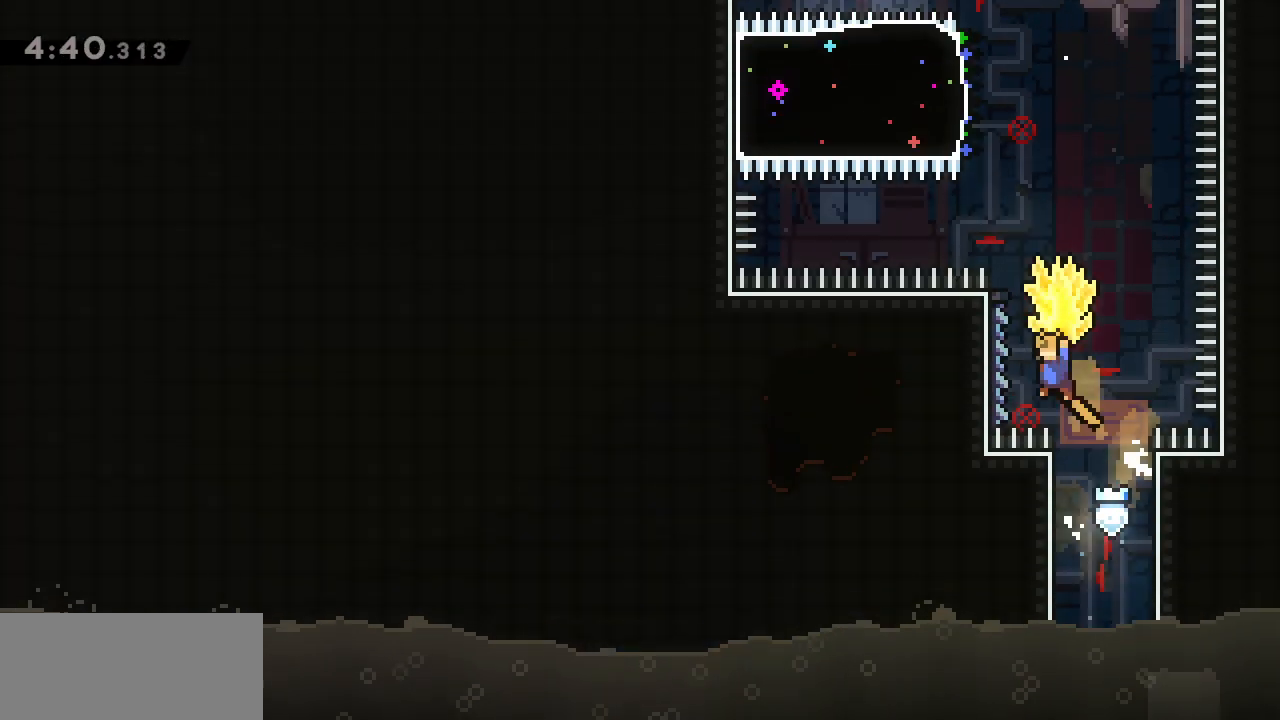
{"keys": ["g", "j"], "events": [[133, "s", "down"], [183, "g", "up"], [183, "j", "up"], [233, "a", "up"], [233, "g", "down"], [283, "s", "up"], [450, "j", "down"]]}
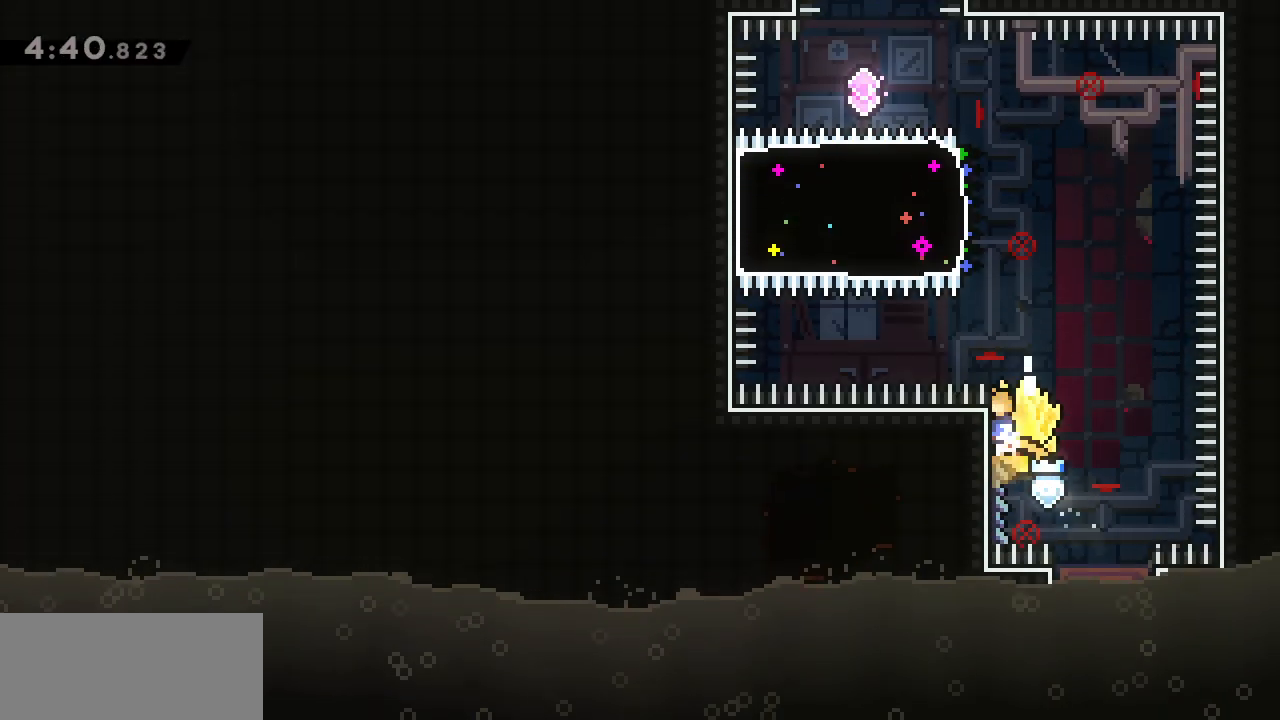
{"keys": ["a", "g", "w"], "events": [[333, "a", "down"], [333, "g", "up"], [333, "j", "up"], [383, "w", "down"], [483, "g", "down"]]}
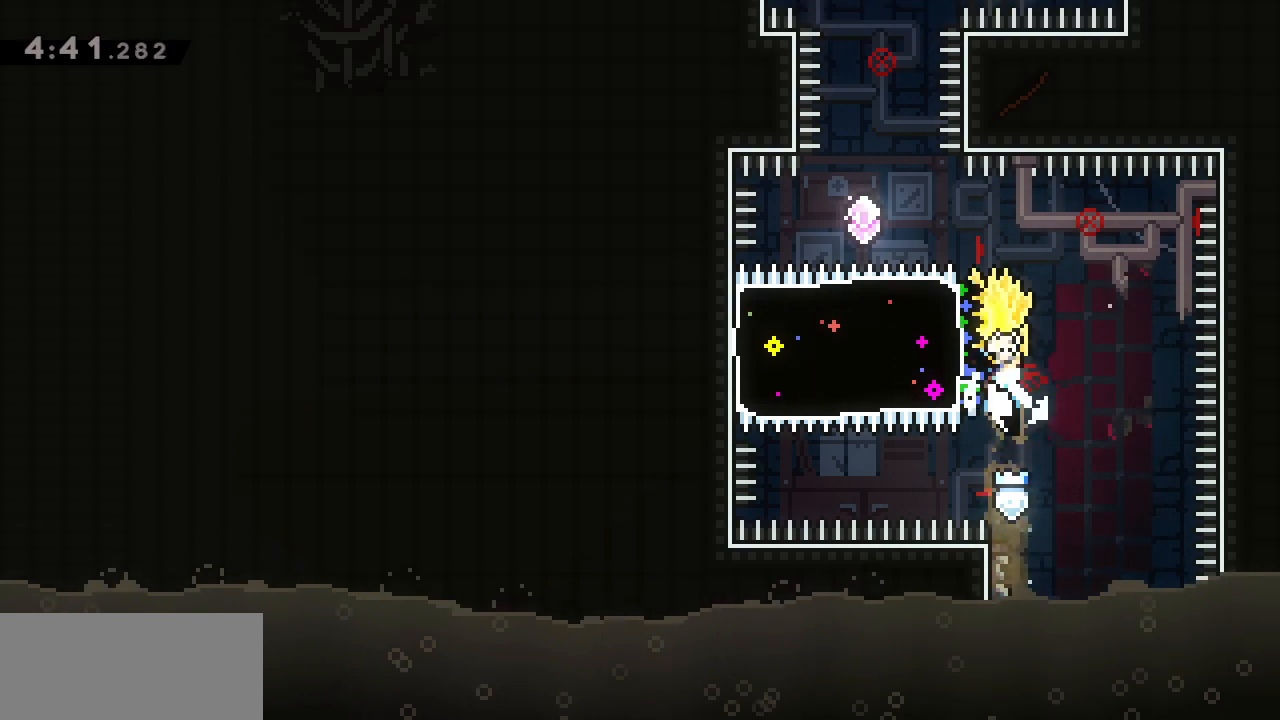
{"keys": ["d", "g", "j"], "events": [[33, "a", "up"], [33, "d", "down"], [33, "w", "up"], [350, "j", "down"]]}
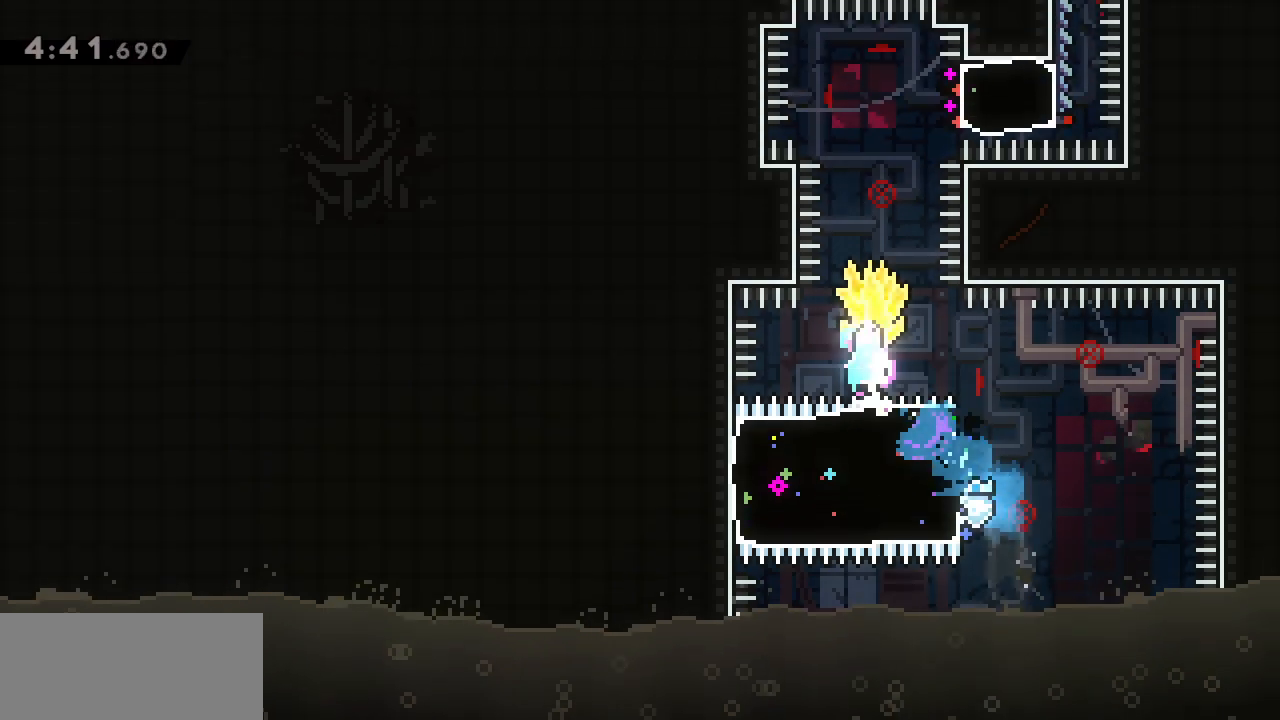
{"keys": ["w"], "events": [[317, "g", "up"], [317, "j", "up"], [317, "w", "down"], [367, "d", "up"]]}
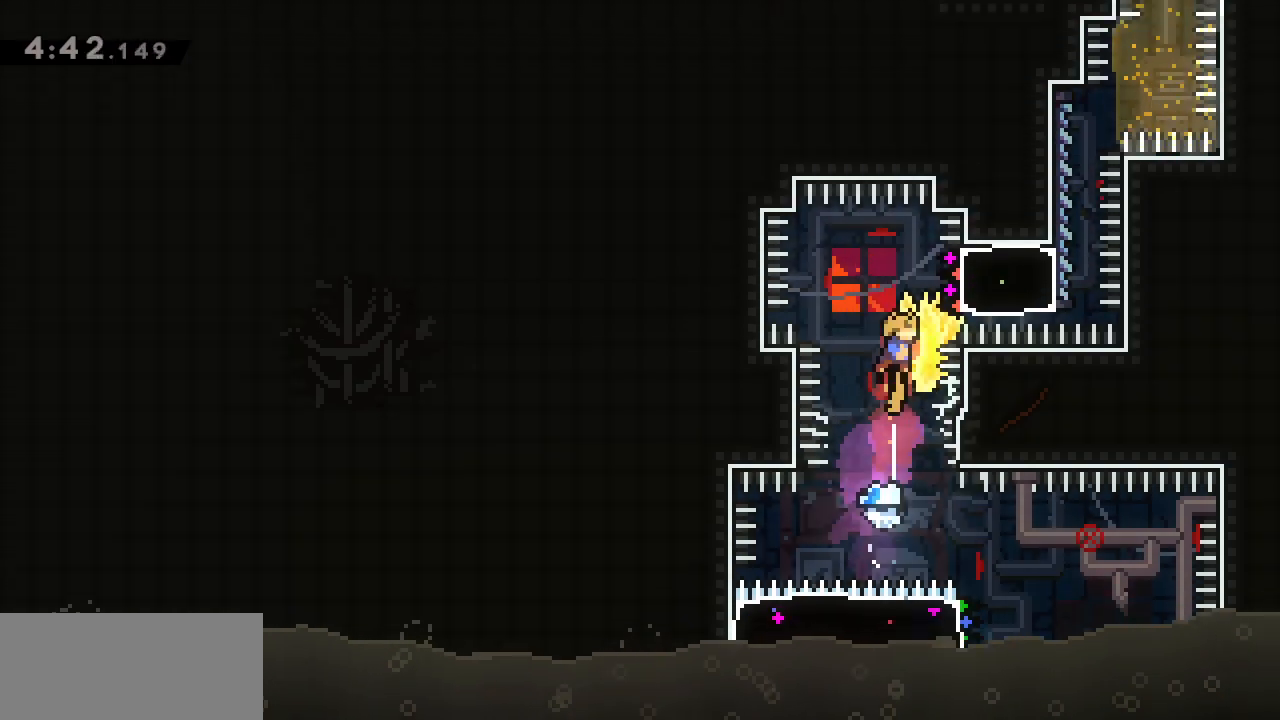
{"keys": ["a", "g"], "events": [[50, "w", "up"], [100, "d", "down"], [200, "g", "down"], [233, "a", "down"], [233, "d", "up"]]}
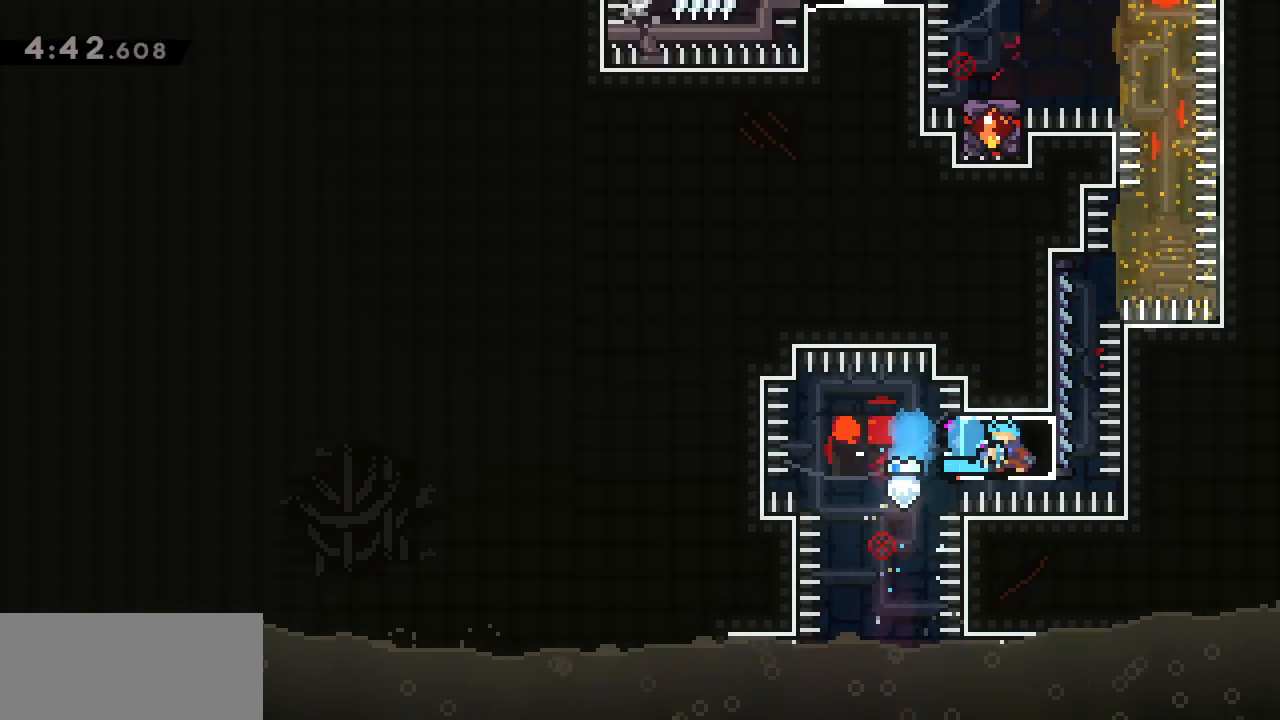
{"keys": ["g", "w"], "events": [[200, "a", "up"], [483, "w", "down"]]}
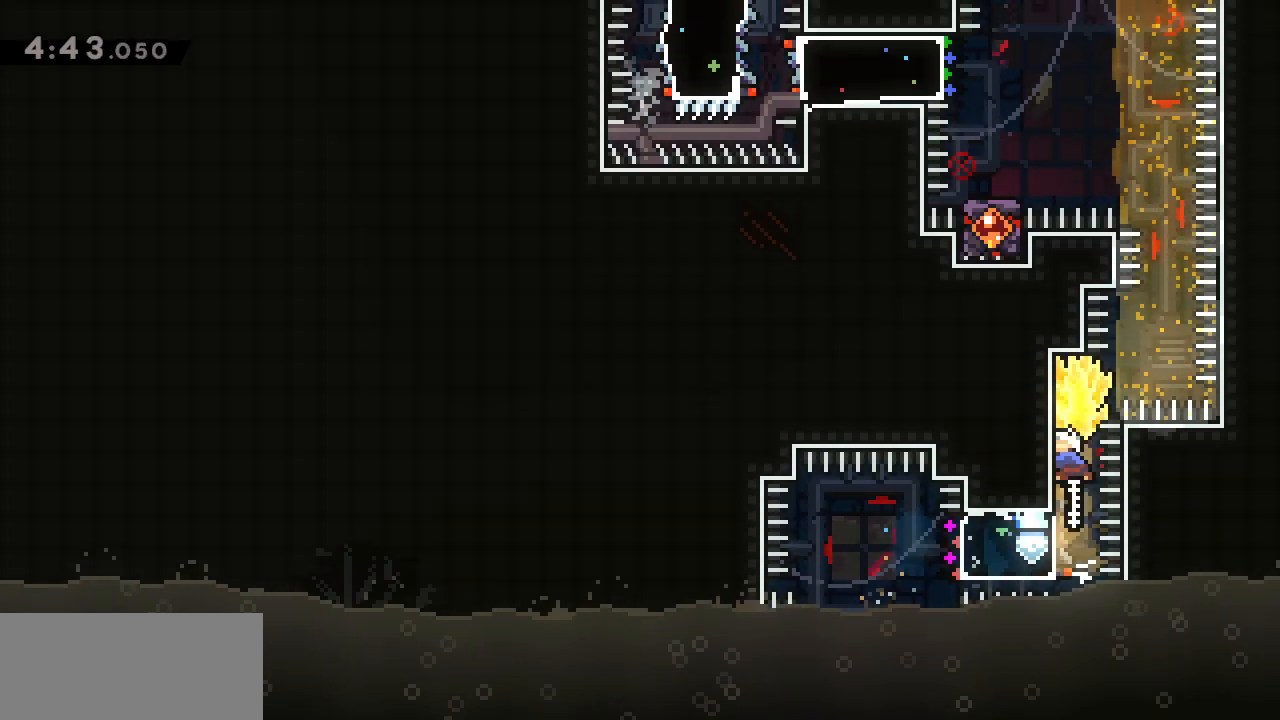
{"keys": ["a", "g", "j"], "events": [[133, "w", "up"], [167, "a", "down"], [167, "j", "down"]]}
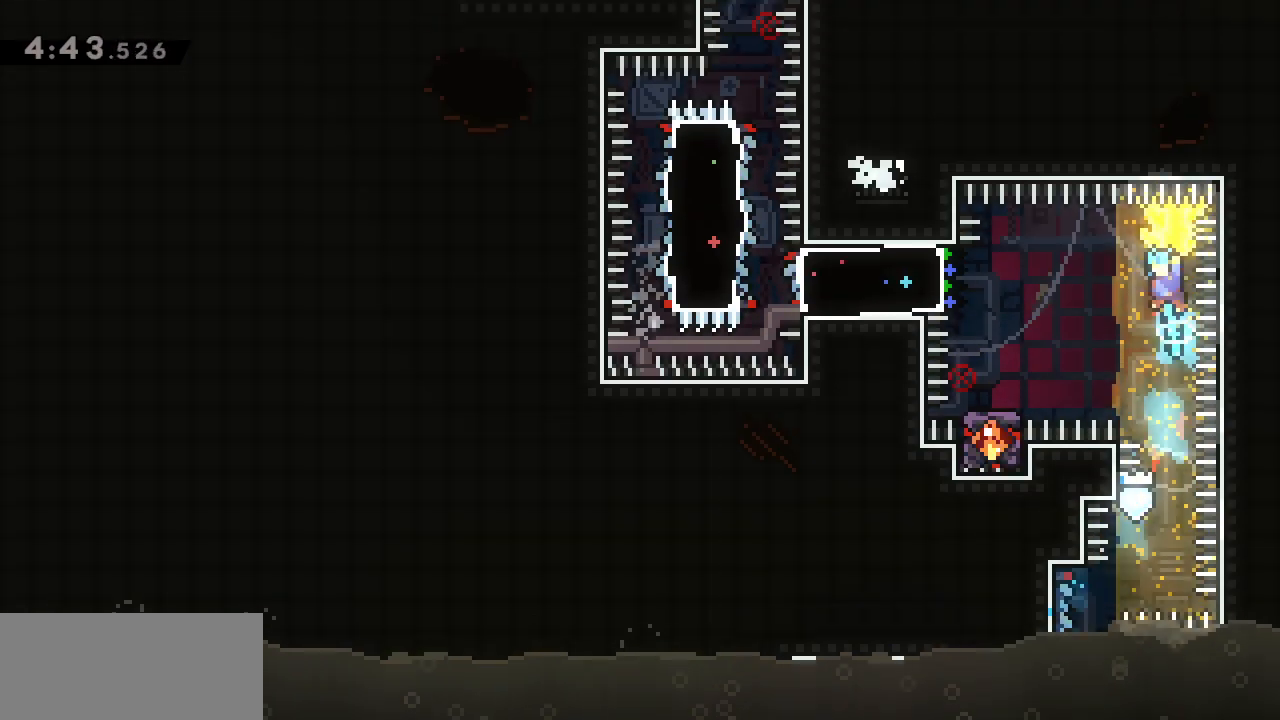
{"keys": ["a", "g", "j"], "events": []}
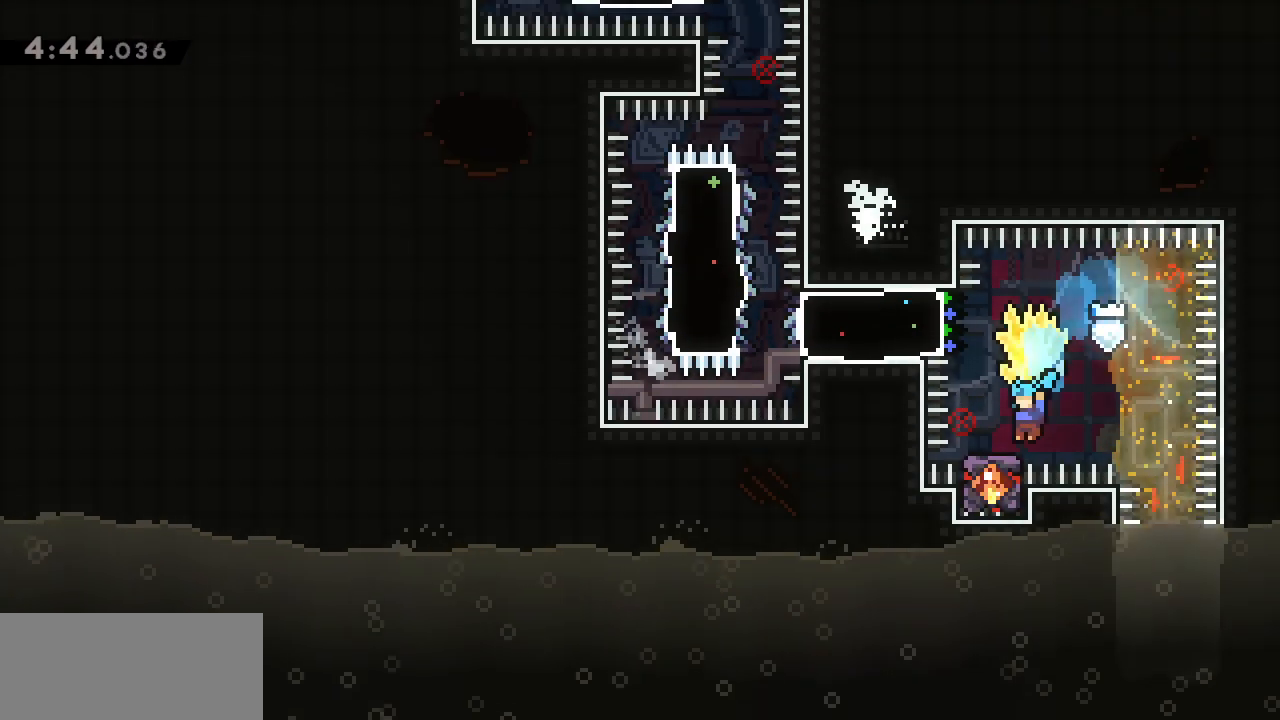
{"keys": ["d", "g"], "events": [[17, "a", "up"], [17, "g", "up"], [17, "j", "up"], [67, "j", "down"], [267, "a", "down"], [317, "j", "up"], [350, "g", "down"], [433, "d", "down"], [483, "a", "up"]]}
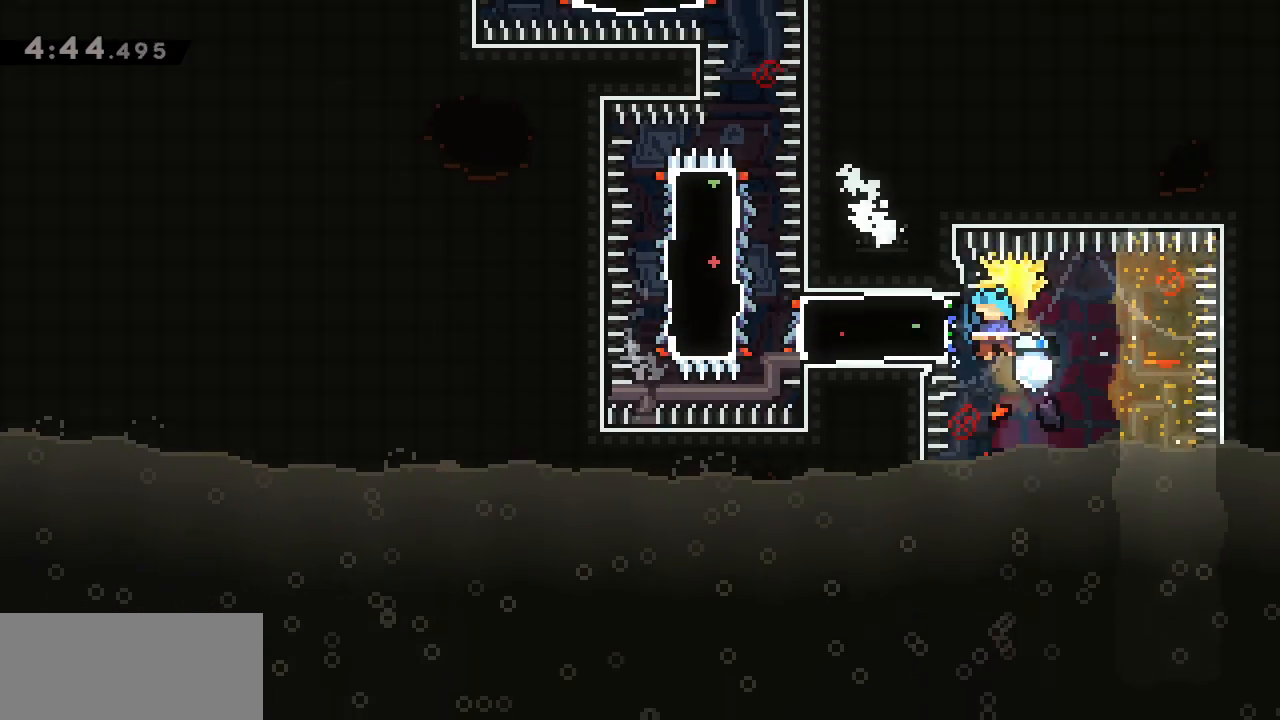
{"keys": ["a", "g", "w"], "events": [[417, "a", "down"], [417, "w", "down"], [467, "d", "up"]]}
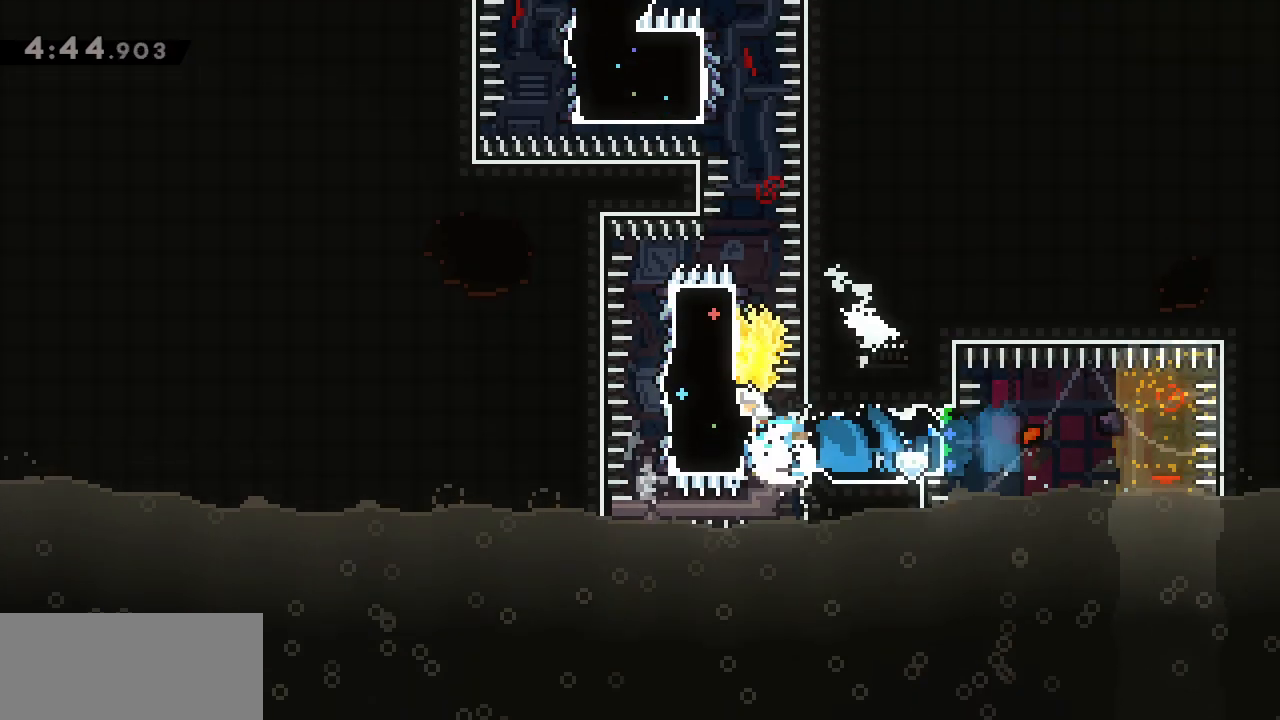
{"keys": ["a", "g"], "events": [[100, "a", "up"], [100, "d", "down"], [100, "w", "up"], [383, "a", "down"], [433, "d", "up"]]}
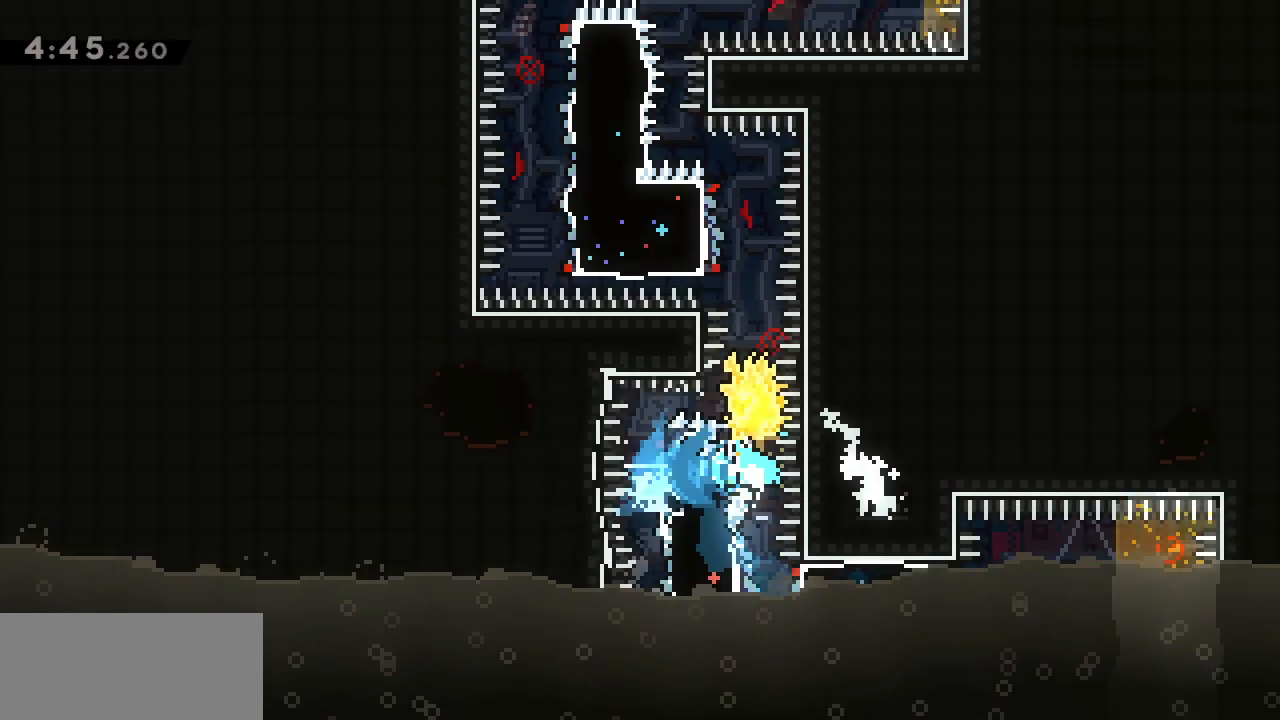
{"keys": ["a"], "events": [[217, "a", "up"], [217, "j", "down"], [300, "s", "down"], [400, "g", "up"], [450, "a", "down"], [450, "j", "up"], [450, "s", "up"]]}
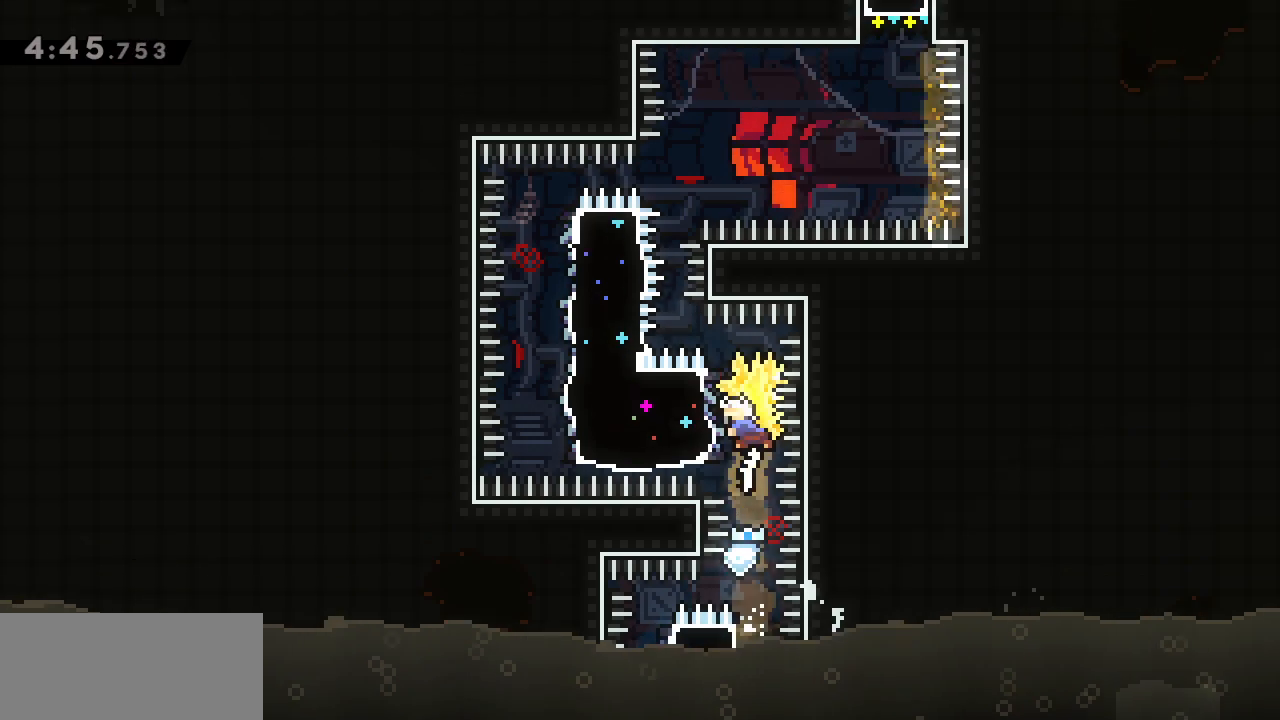
{"keys": ["d", "g"], "events": [[33, "g", "down"], [83, "d", "down"], [133, "a", "up"]]}
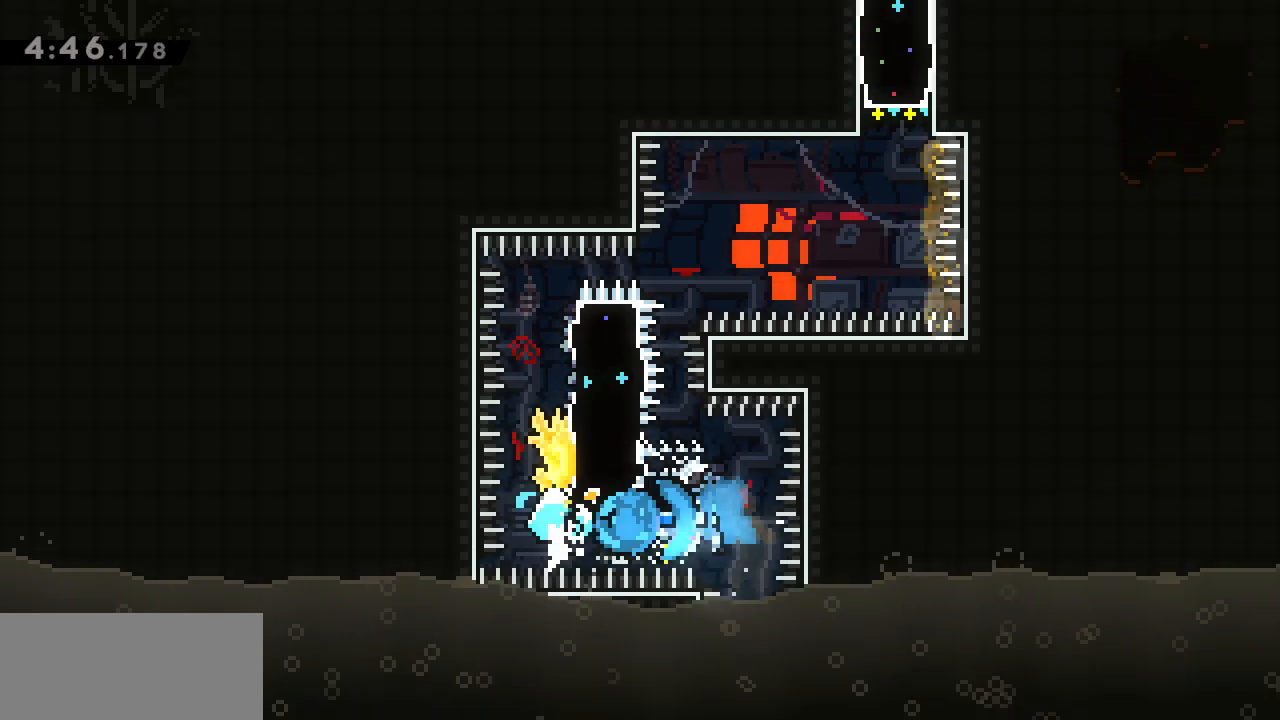
{"keys": ["d", "g", "w"], "events": [[100, "d", "up"], [383, "d", "down"], [383, "w", "down"]]}
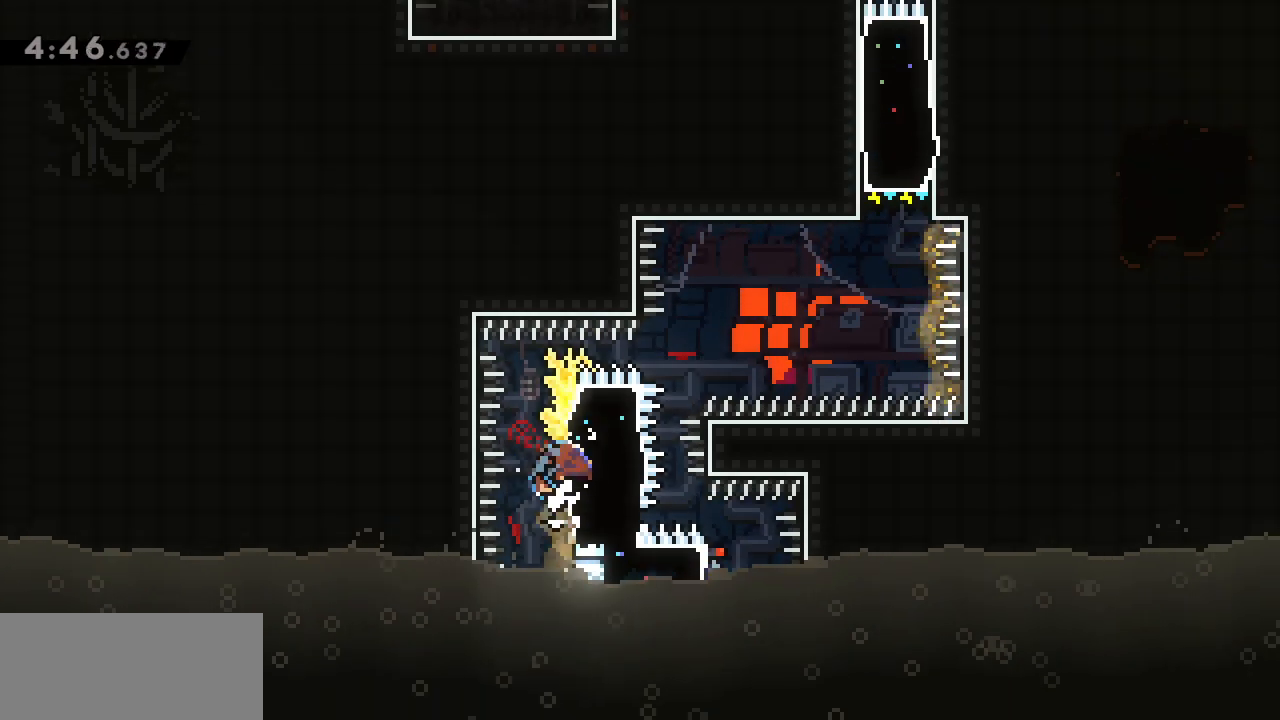
{"keys": ["d", "g", "j"], "events": [[67, "w", "up"], [117, "j", "down"]]}
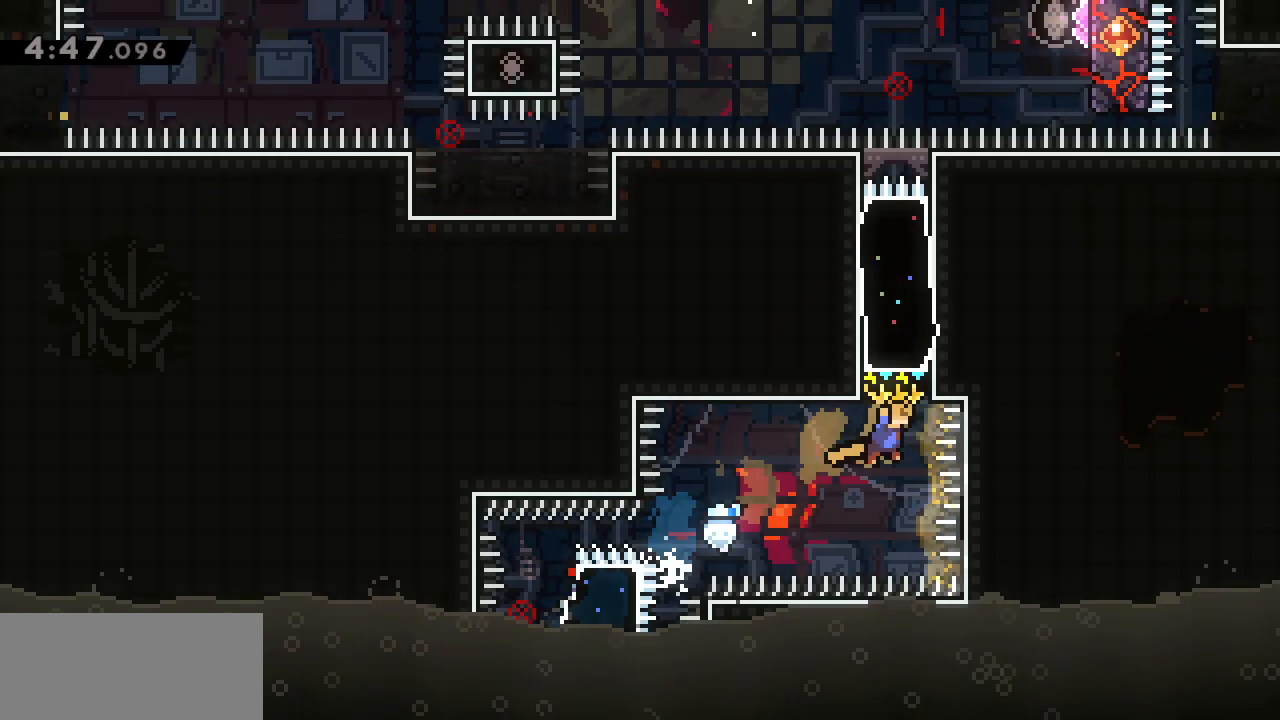
{"keys": ["g", "w"], "events": [[50, "d", "up"], [50, "g", "up"], [50, "j", "up"], [50, "w", "down"], [133, "g", "down"]]}
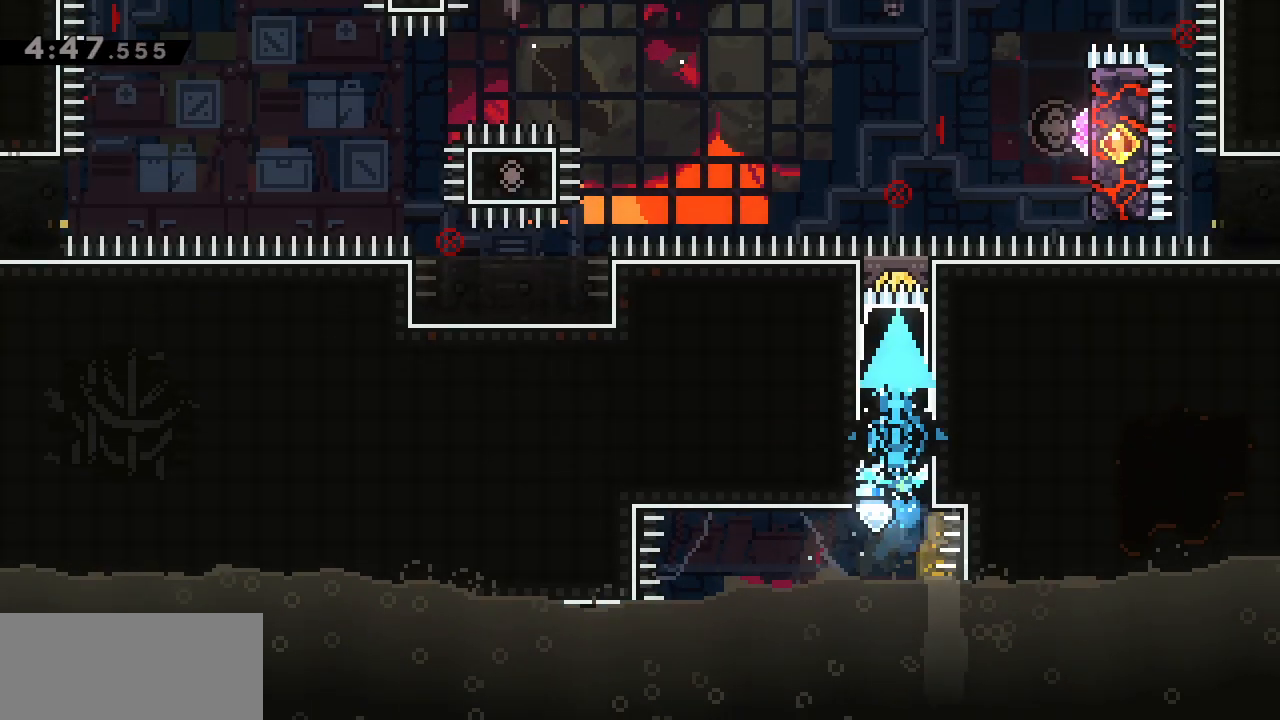
{"keys": ["d", "g"], "events": [[333, "a", "down"], [333, "g", "up"], [417, "d", "down"], [417, "w", "up"], [467, "a", "up"], [467, "g", "down"]]}
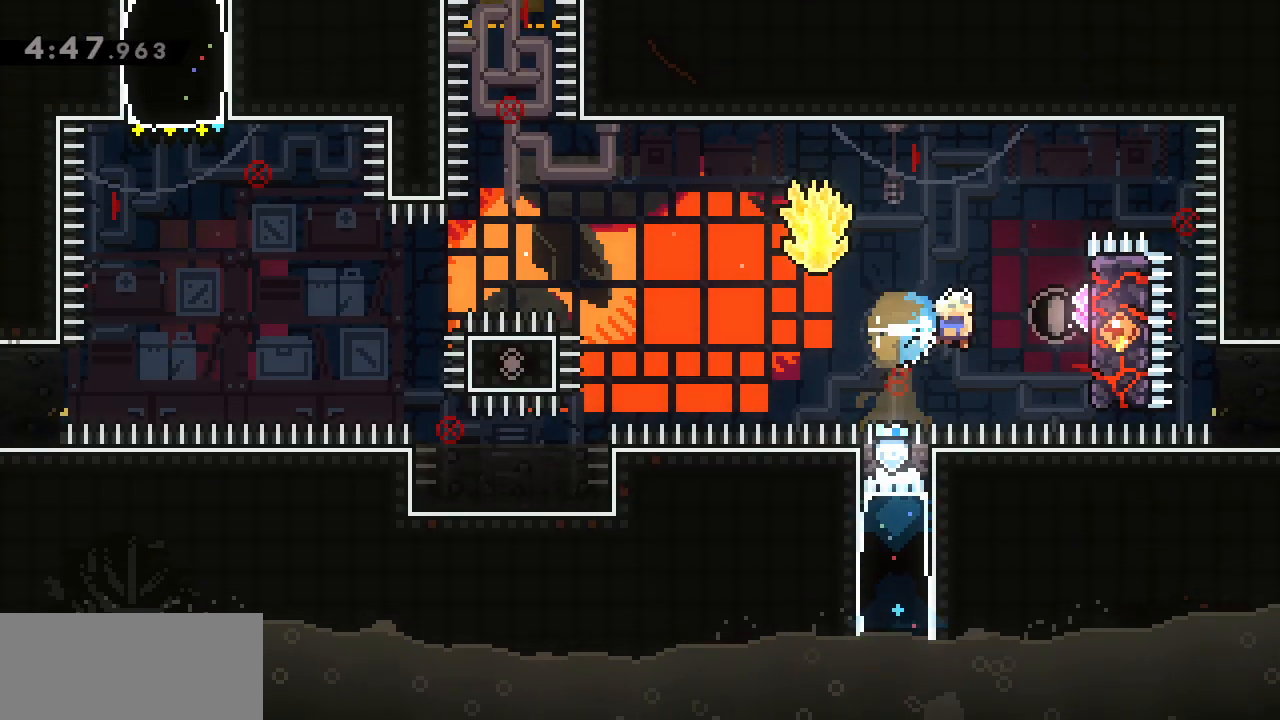
{"keys": ["g"], "events": [[250, "d", "up"]]}
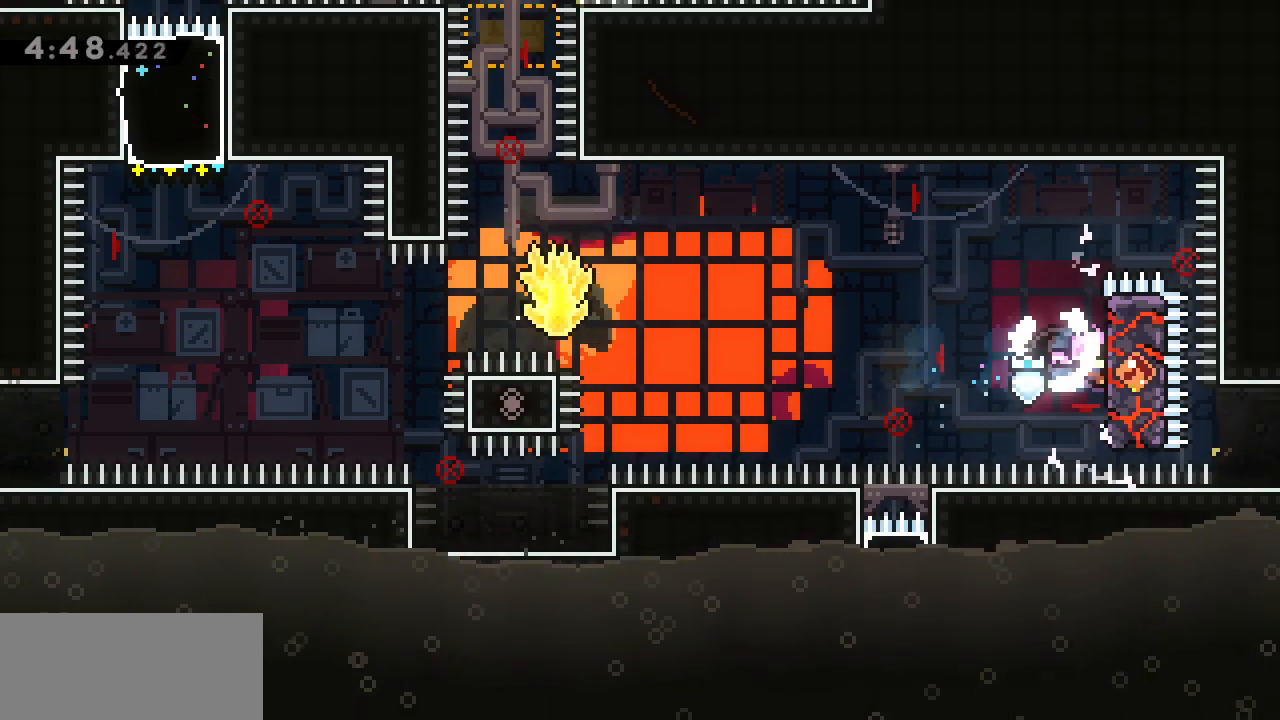
{"keys": ["a", "j"], "events": [[217, "a", "down"], [317, "j", "down"], [367, "g", "up"]]}
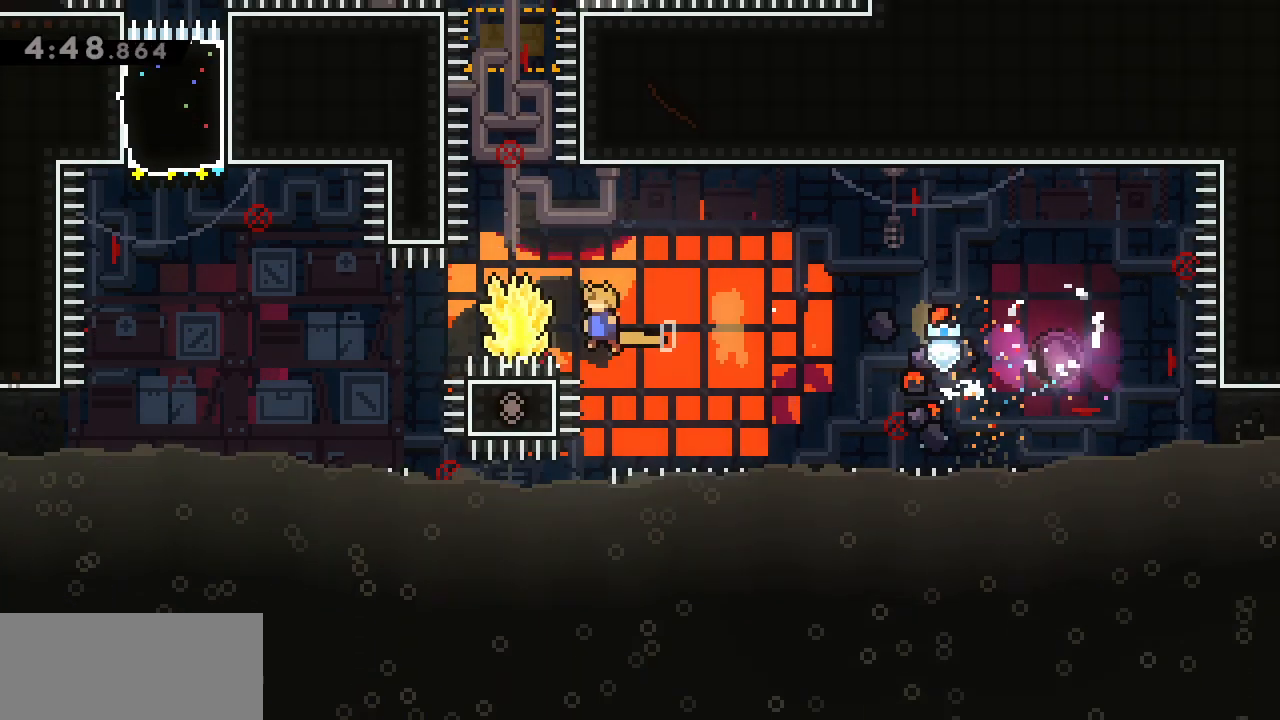
{"keys": [], "events": [[200, "j", "up"], [233, "a", "up"], [233, "w", "down"], [383, "w", "up"]]}
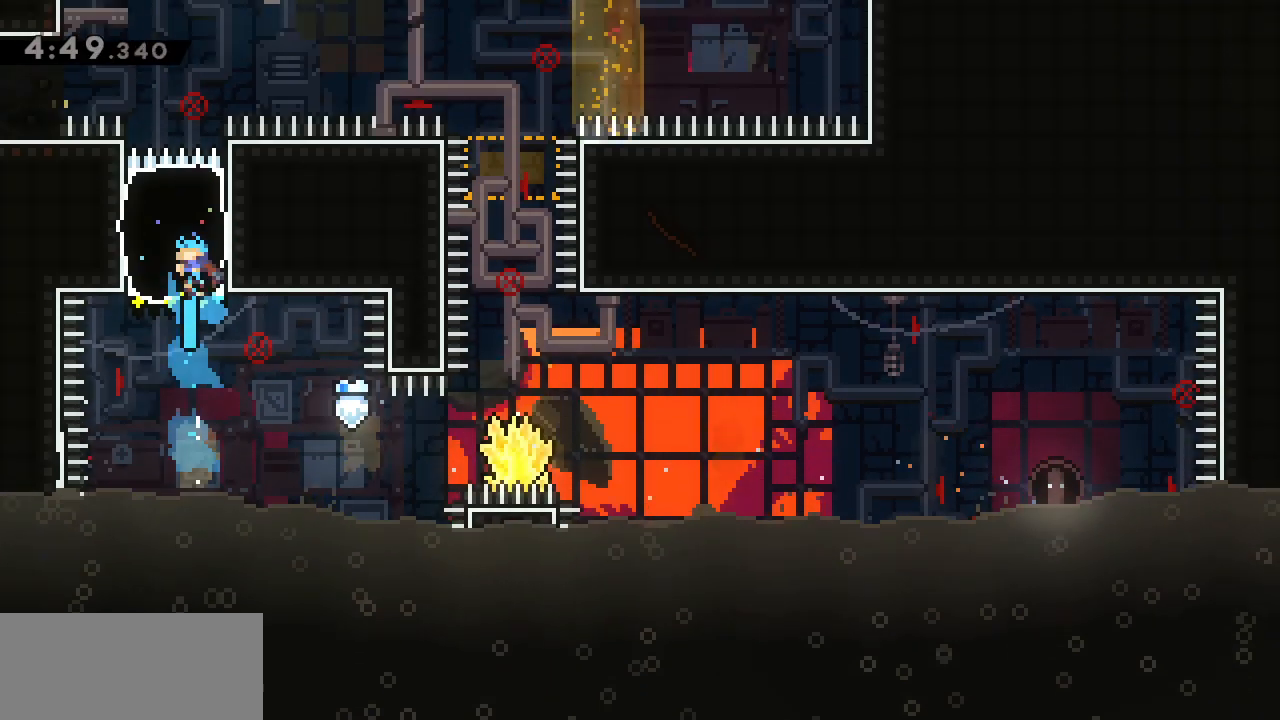
{"keys": ["a"], "events": [[150, "d", "down"], [400, "a", "down"], [400, "d", "up"]]}
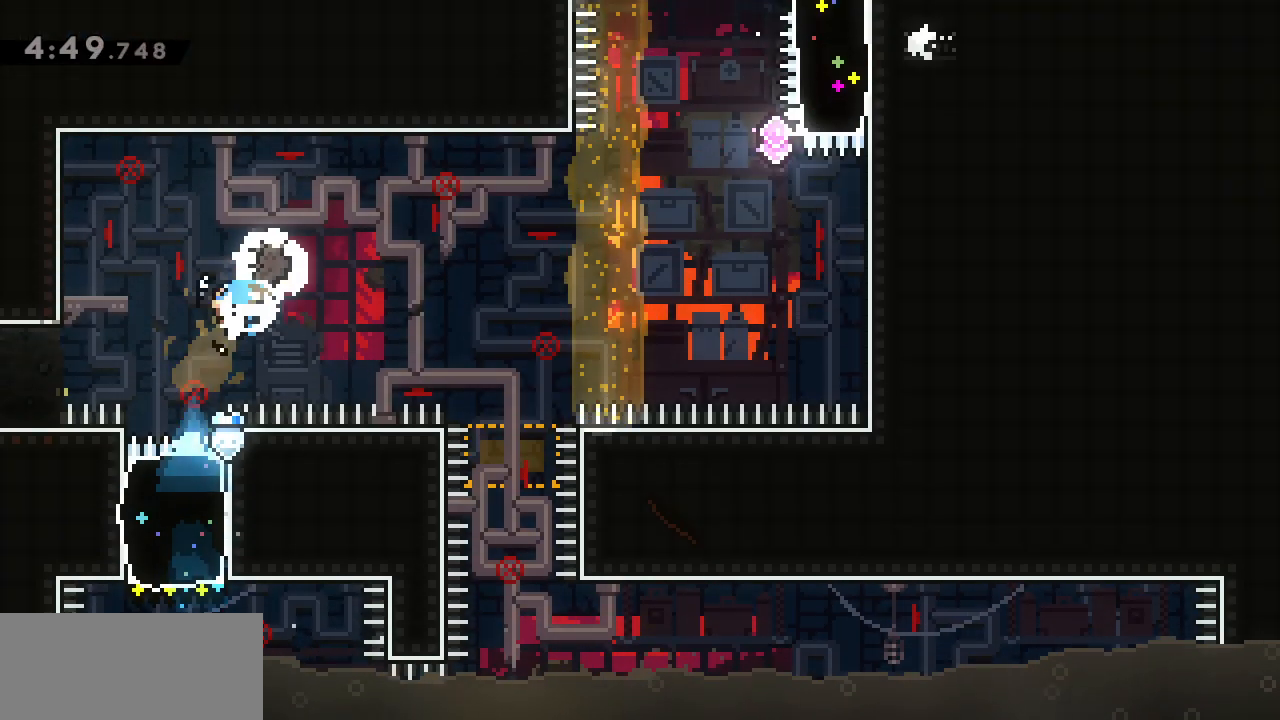
{"keys": ["d", "g", "w"], "events": [[33, "d", "down"], [83, "a", "up"], [83, "j", "down"], [450, "j", "up"], [450, "w", "down"], [500, "g", "down"]]}
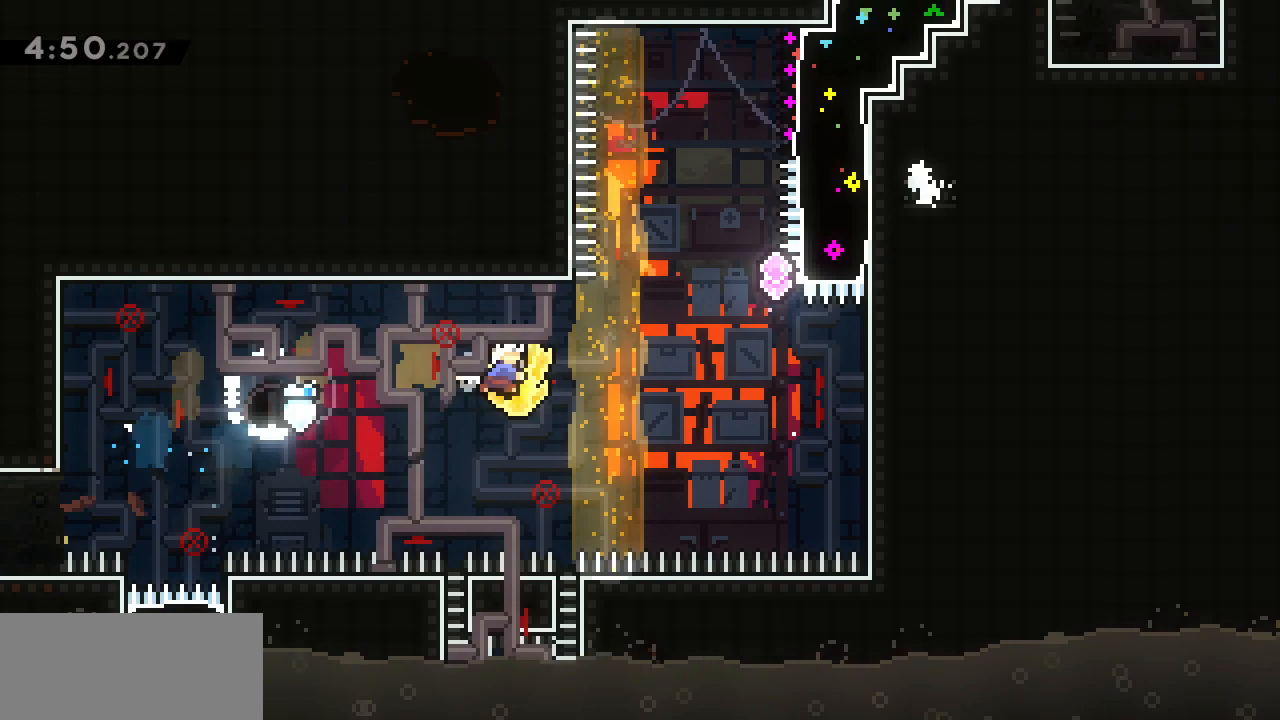
{"keys": ["d"], "events": [[133, "w", "up"], [483, "g", "up"]]}
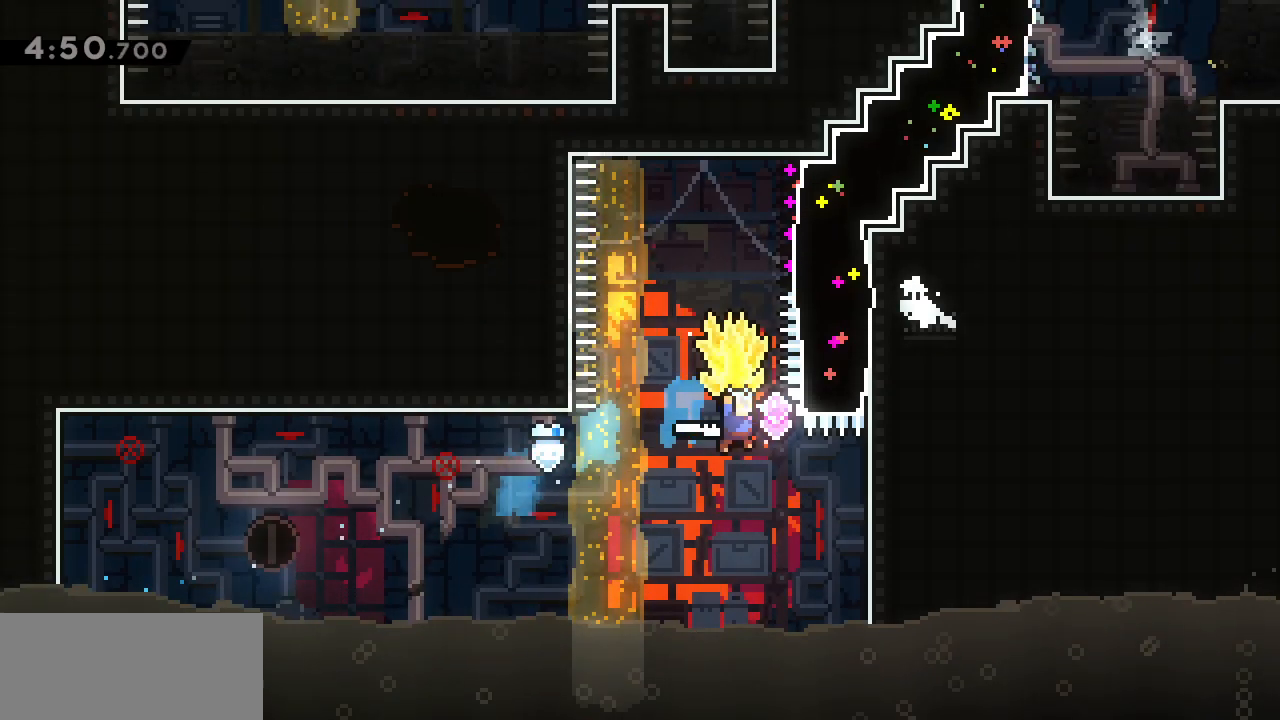
{"keys": ["a", "d", "g", "w"], "events": [[33, "d", "up"], [33, "w", "down"], [300, "d", "down"], [350, "g", "down"], [483, "a", "down"]]}
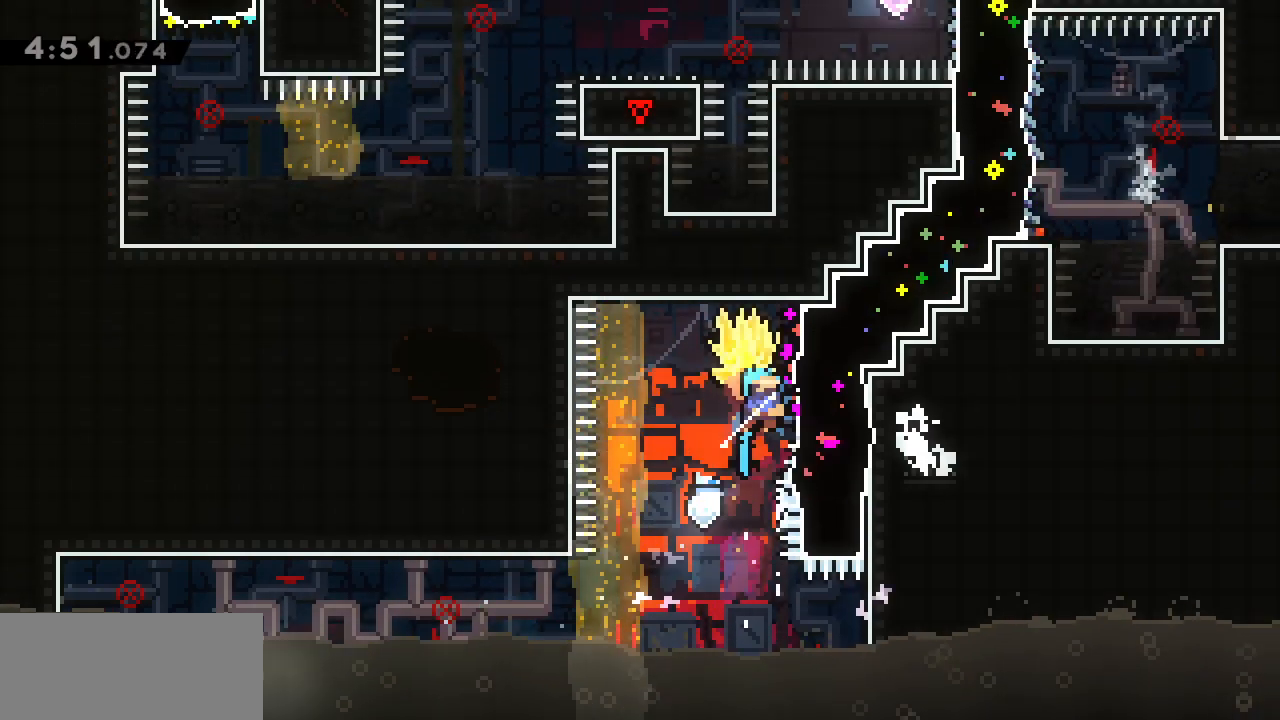
{"keys": ["a", "g", "w"], "events": [[33, "d", "up"]]}